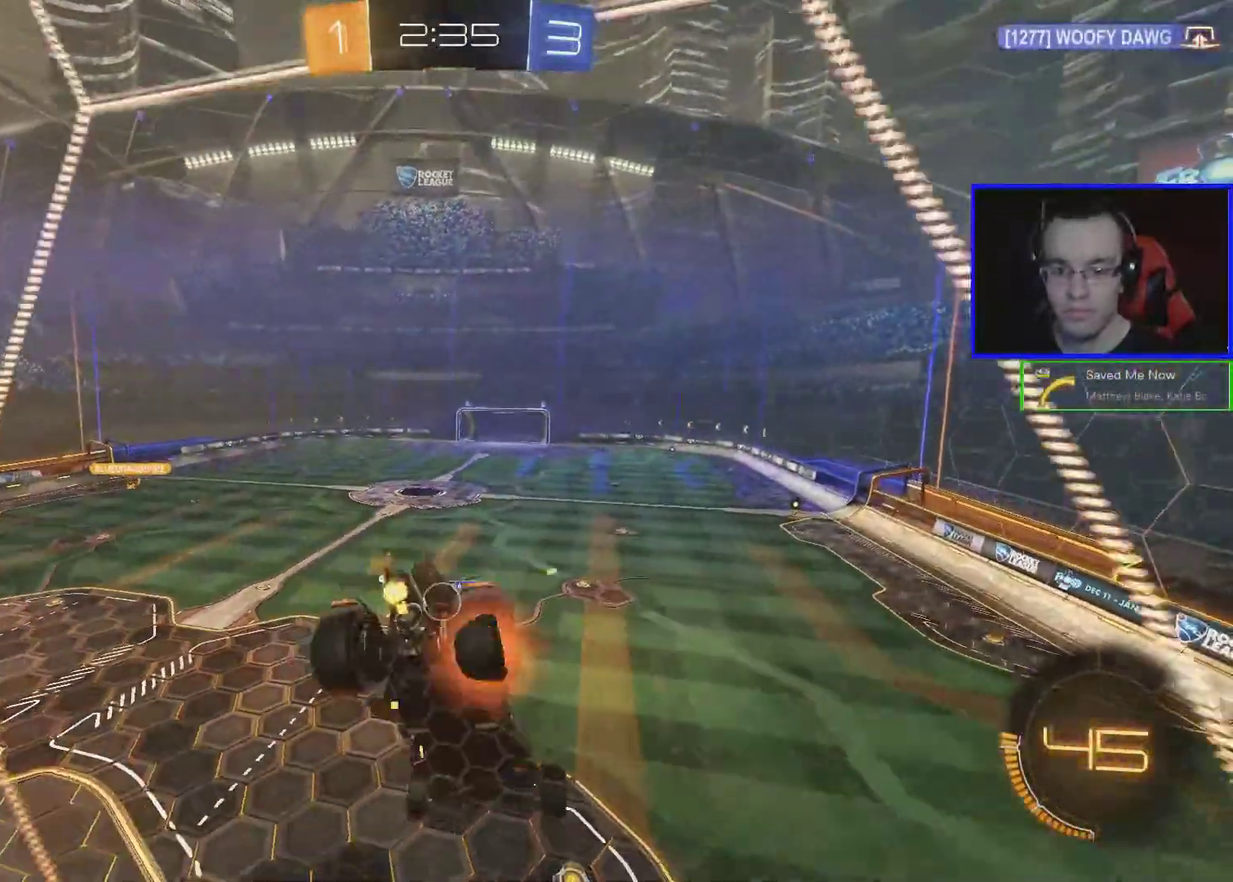
Gameplay with a controller (Xbox layout); each line is a JSON object with the inputs held at the frame after it. "events" lists button and stick changes between this image and that frame as [ms after this image, input, new state], when the widget could be followed in between. Not read: R3 right_stick.
{"buttons": ["R2"], "left_stick": "up-left", "events": []}
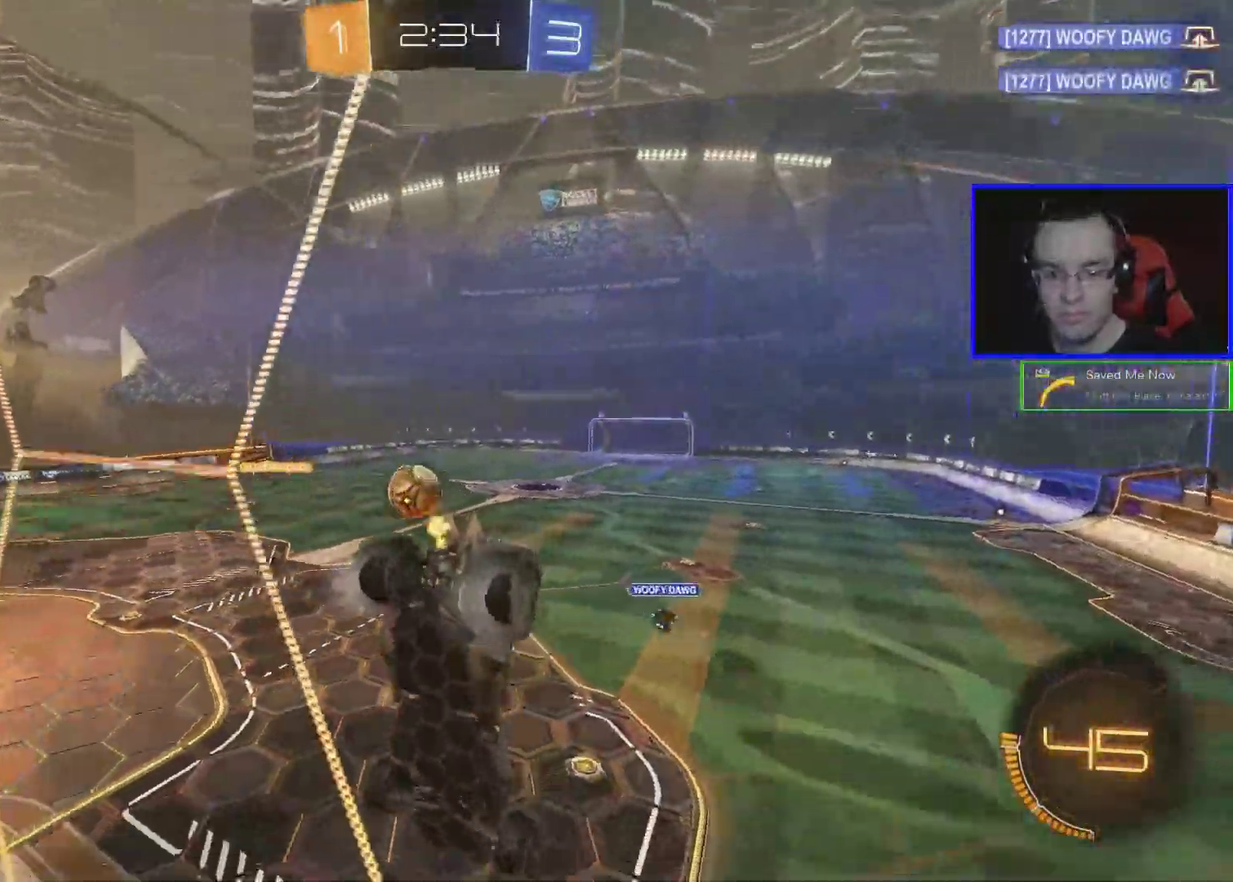
{"buttons": ["R2"], "left_stick": "center", "events": [[100, "left_stick", "right"], [300, "L2", "down"], [300, "R2", "up"], [300, "left_stick", "center"], [500, "L2", "up"], [500, "R2", "down"]]}
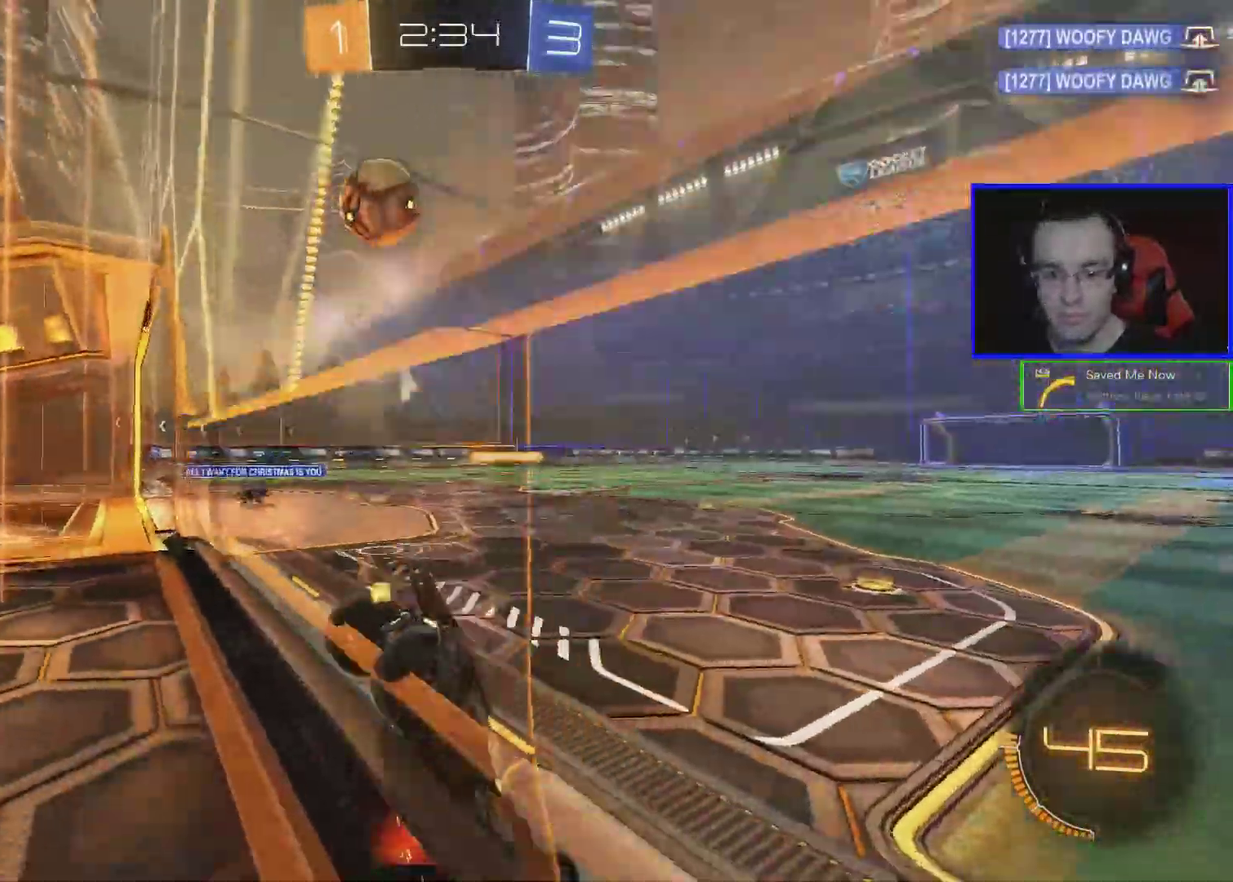
{"buttons": ["R2"], "left_stick": "left", "events": [[200, "R2", "up"], [350, "left_stick", "left"], [500, "R2", "down"]]}
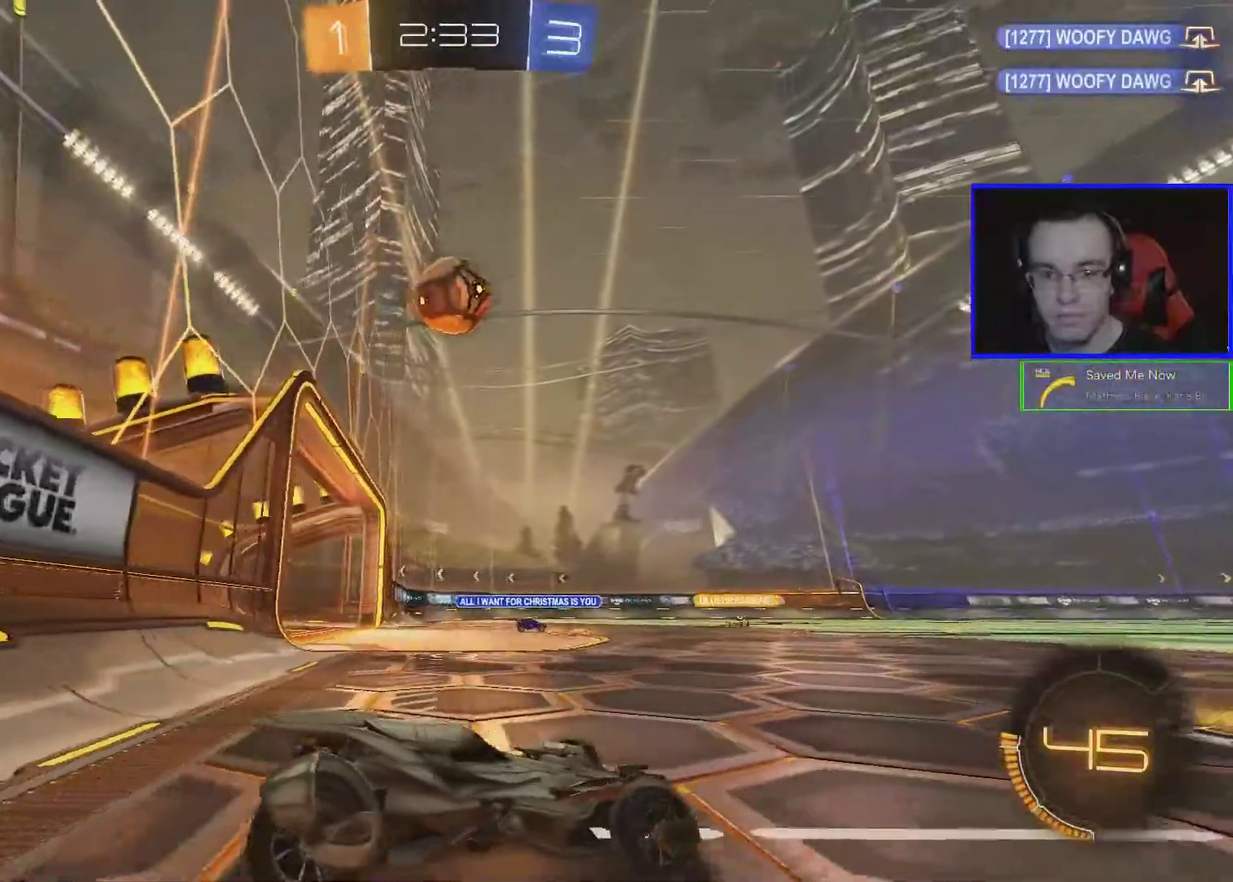
{"buttons": ["B", "R2"], "left_stick": "center", "events": [[200, "B", "down"], [250, "A", "down"], [250, "left_stick", "down"], [400, "left_stick", "down-right"], [450, "A", "up"], [450, "left_stick", "right"], [500, "left_stick", "center"]]}
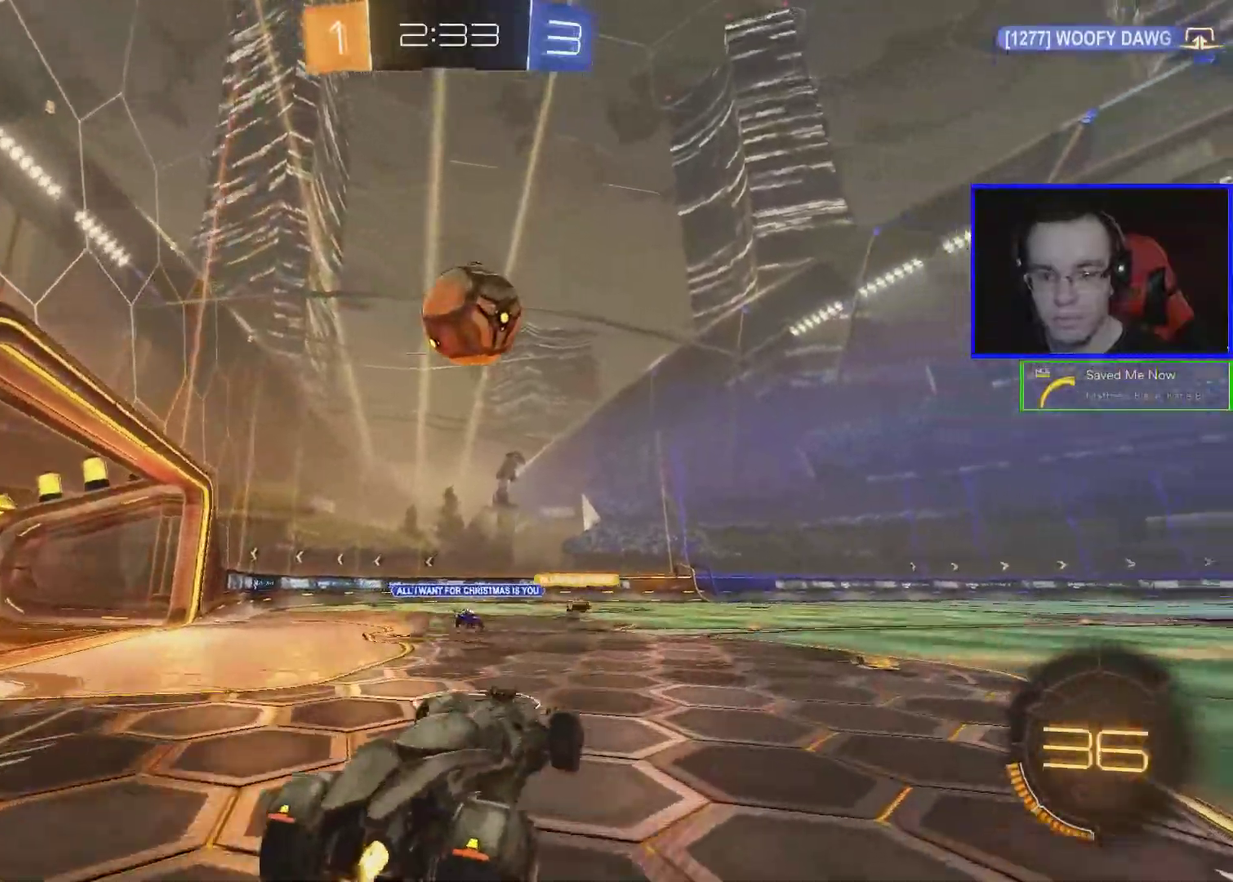
{"buttons": ["A", "B", "R2"], "left_stick": "up-right", "events": [[233, "left_stick", "down-right"], [300, "left_stick", "right"], [350, "left_stick", "up-right"], [400, "A", "down"]]}
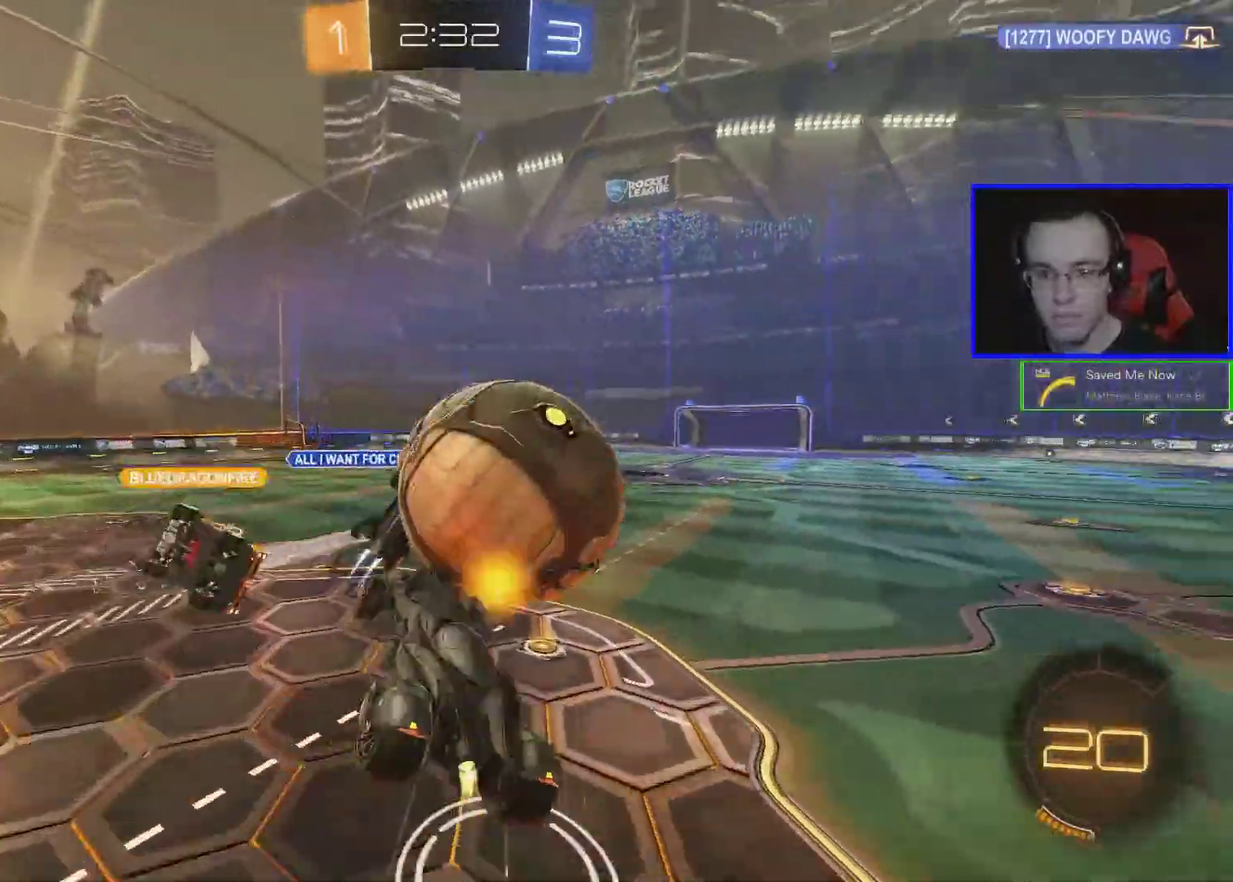
{"buttons": ["R2"], "left_stick": "up", "events": [[350, "A", "up"], [400, "B", "up"], [500, "left_stick", "up"]]}
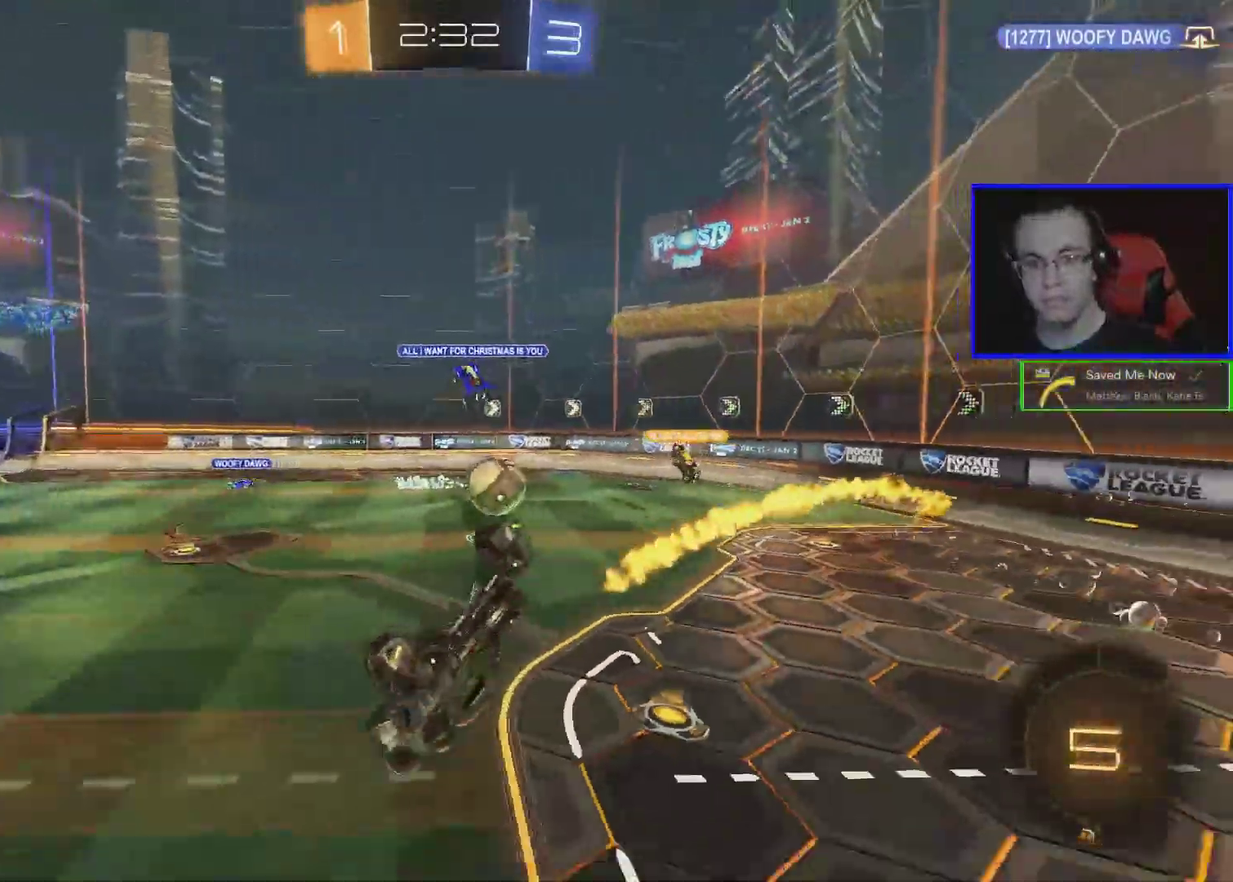
{"buttons": ["Y", "R2"], "left_stick": "center", "events": [[400, "left_stick", "up-right"], [450, "Y", "down"], [450, "left_stick", "center"]]}
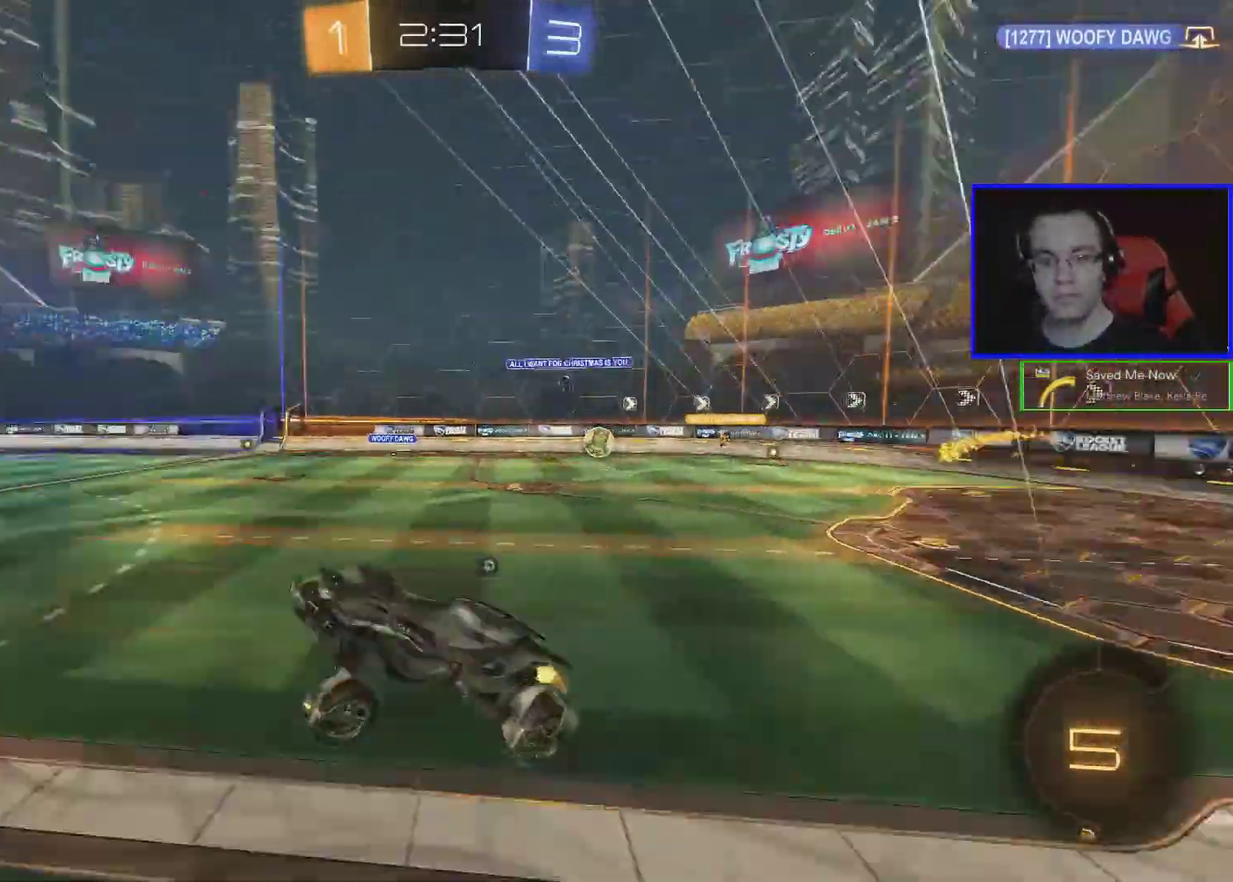
{"buttons": ["R2"], "left_stick": "left", "events": [[100, "Y", "up"], [433, "left_stick", "left"]]}
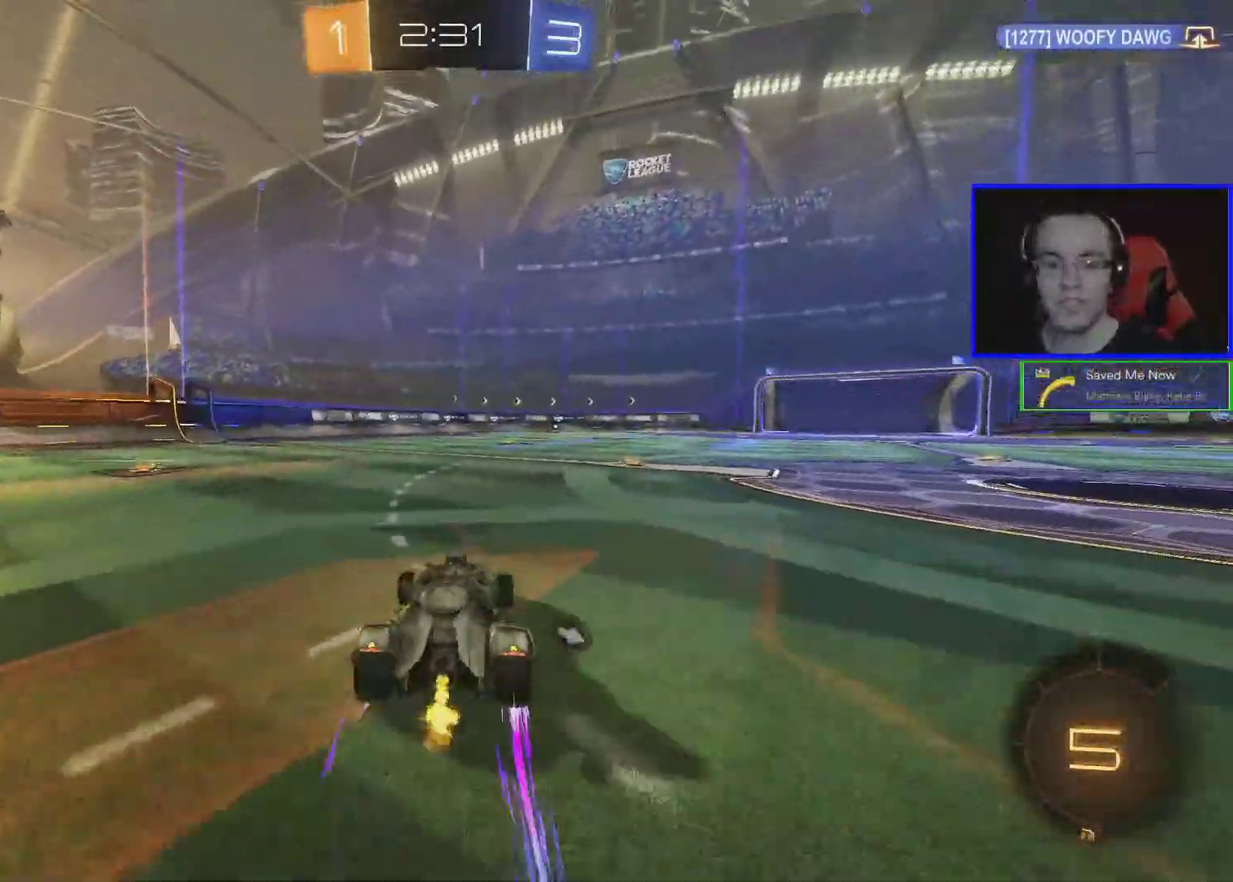
{"buttons": ["L1", "R2"], "left_stick": "left", "events": [[400, "L1", "down"]]}
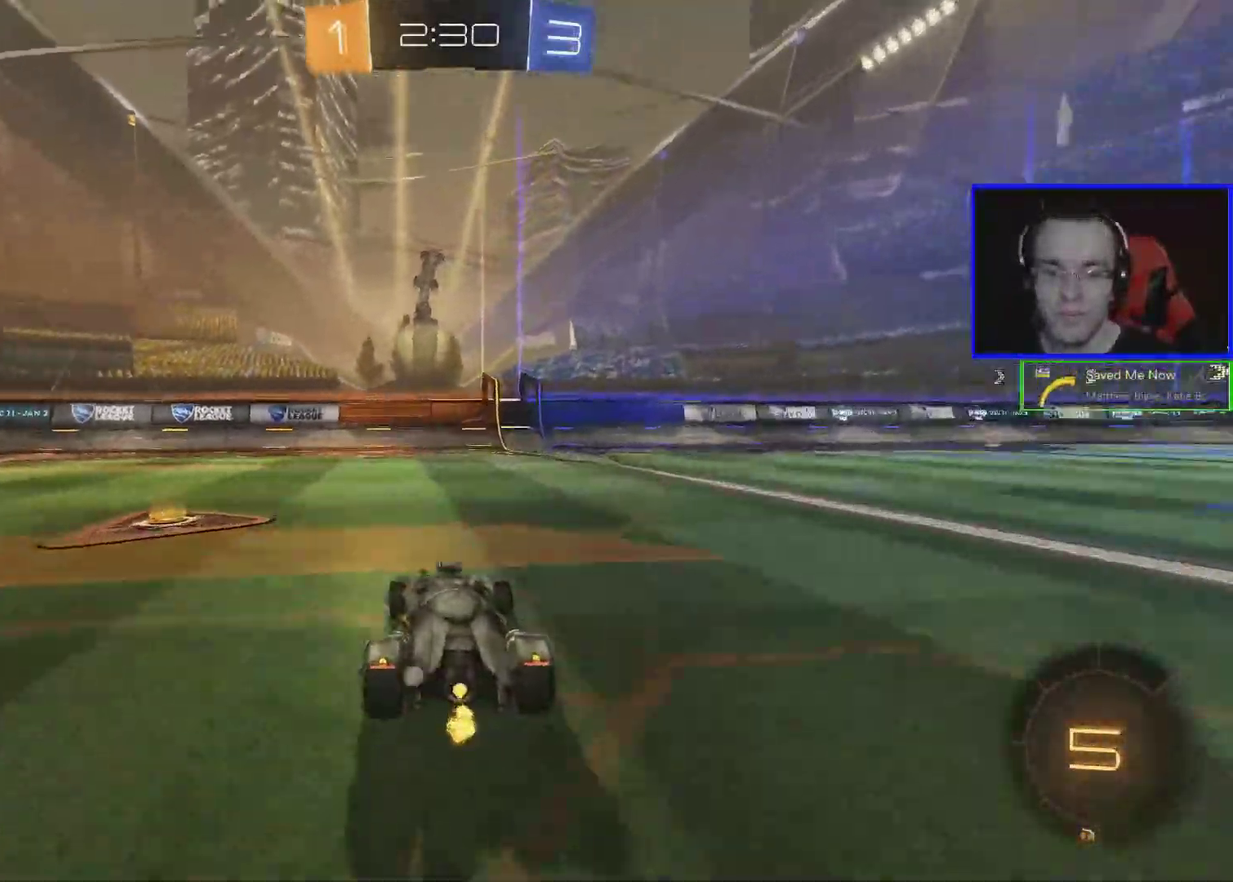
{"buttons": ["R2"], "left_stick": "left", "events": [[17, "L1", "up"]]}
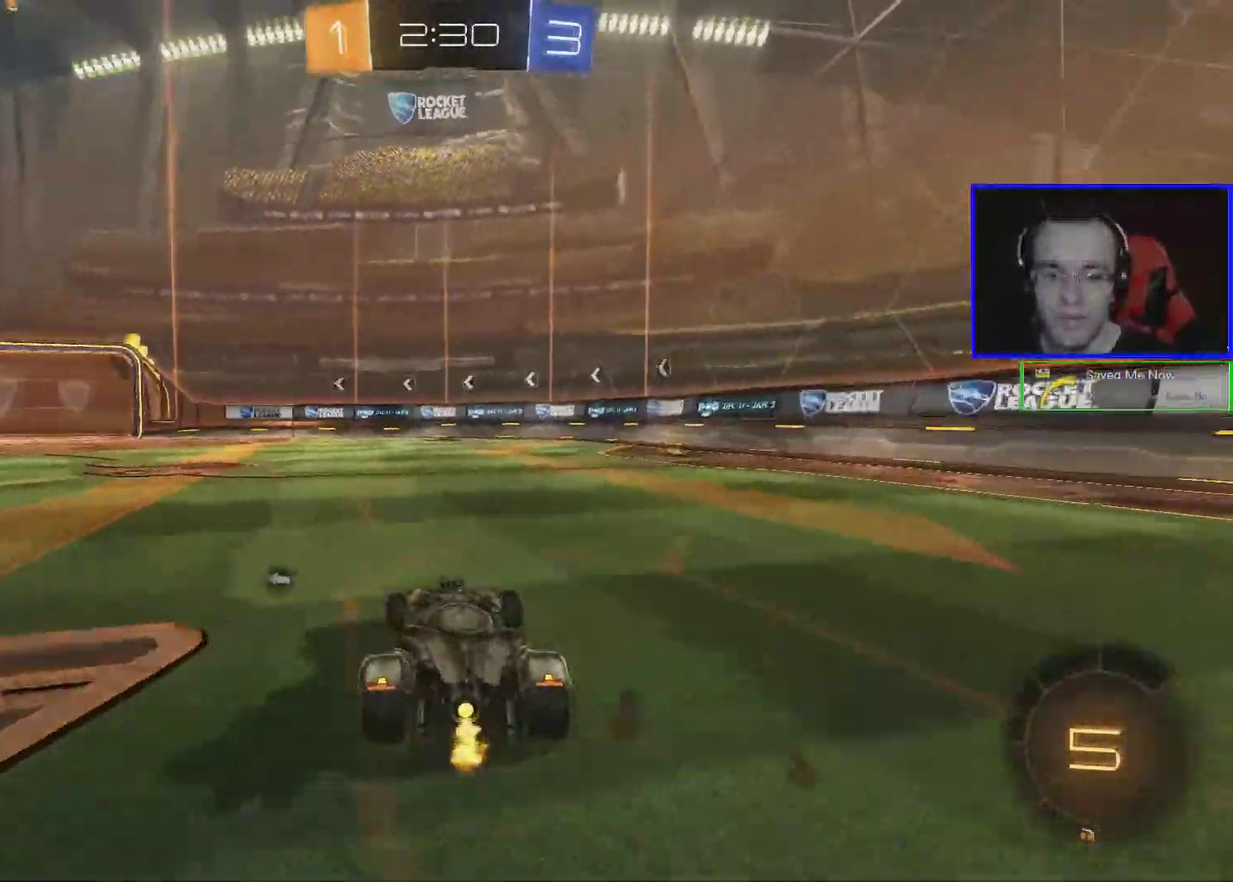
{"buttons": ["Y", "R2"], "left_stick": "center", "events": [[167, "A", "down"], [167, "left_stick", "up"], [217, "A", "up"], [267, "A", "down"], [367, "A", "up"], [467, "Y", "down"], [467, "left_stick", "center"]]}
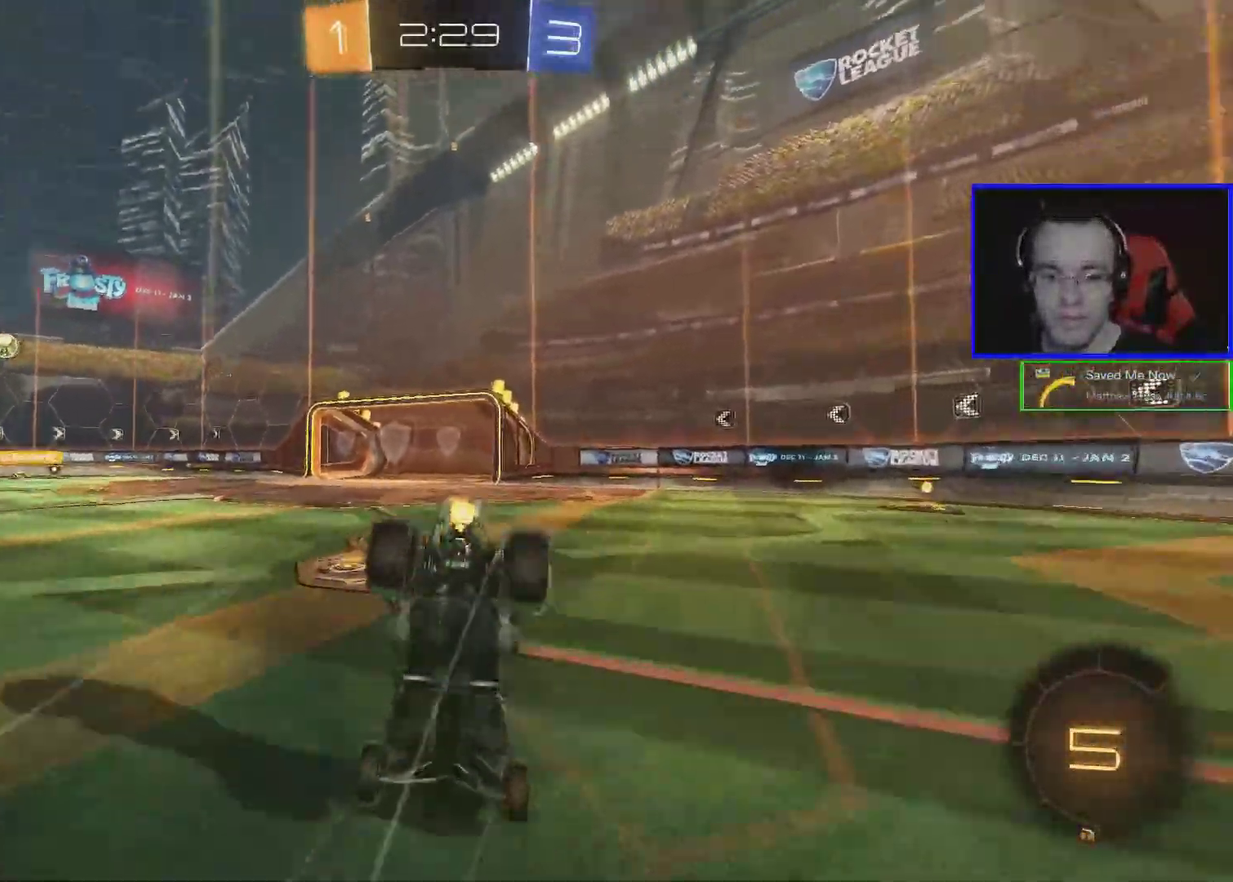
{"buttons": ["R2"], "left_stick": "center", "events": [[67, "Y", "up"]]}
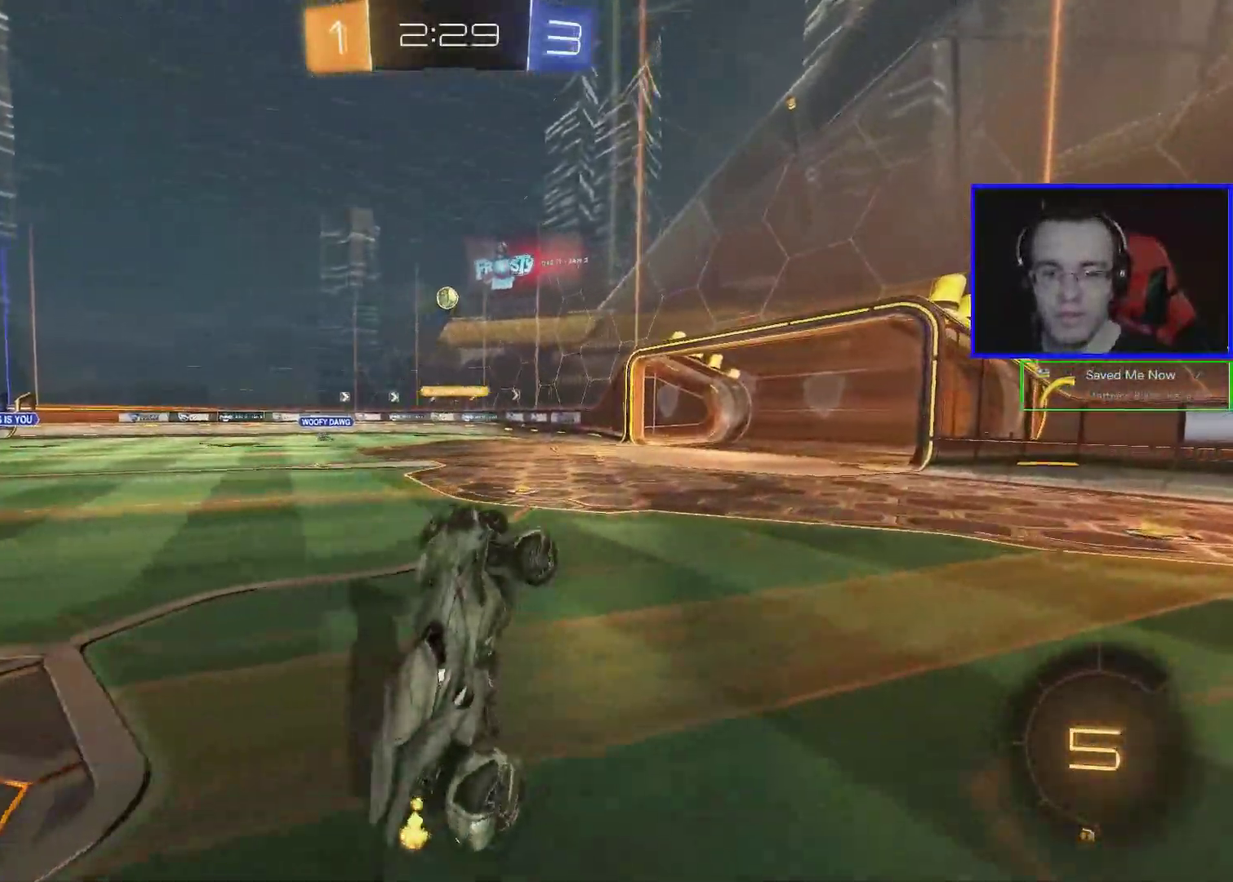
{"buttons": ["R2"], "left_stick": "left", "events": [[367, "left_stick", "left"]]}
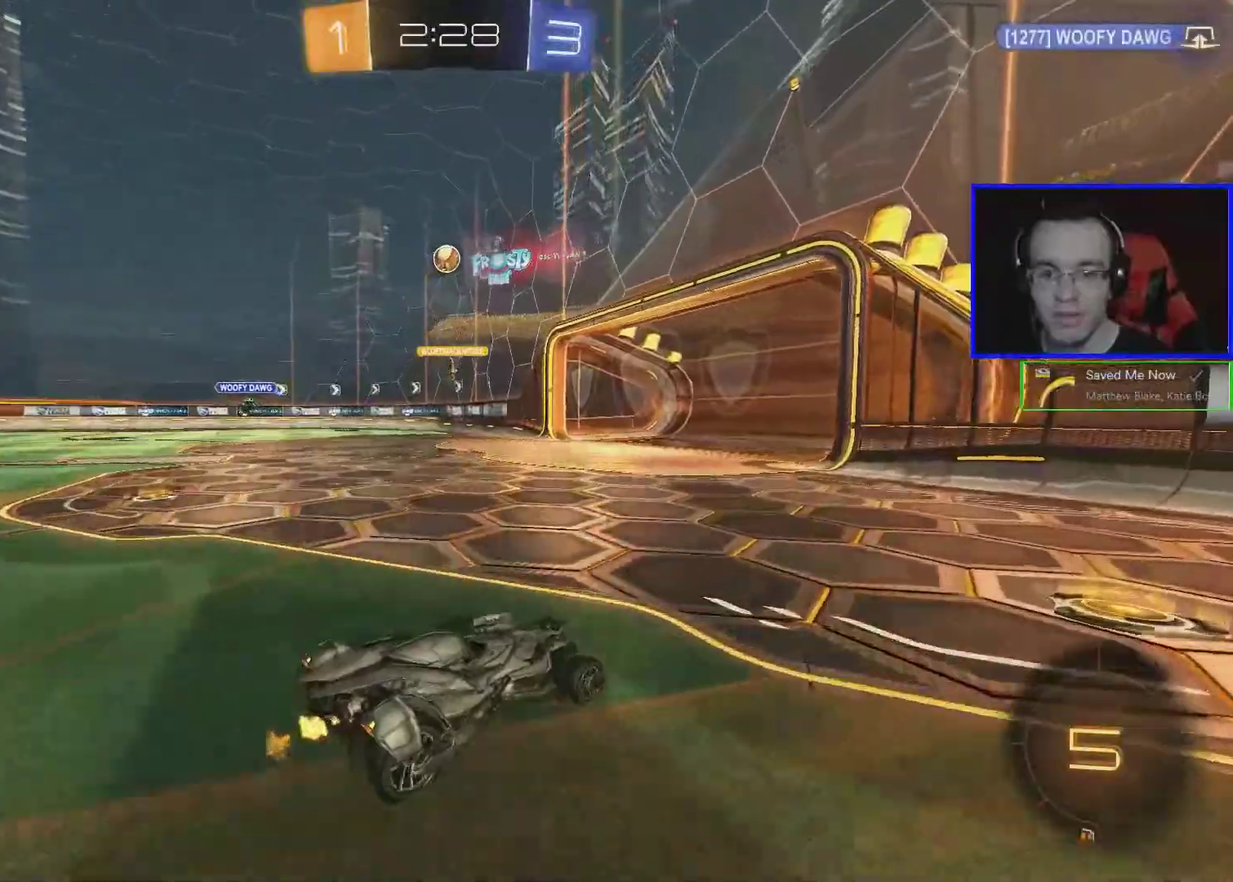
{"buttons": [], "left_stick": "left", "events": [[400, "R2", "up"]]}
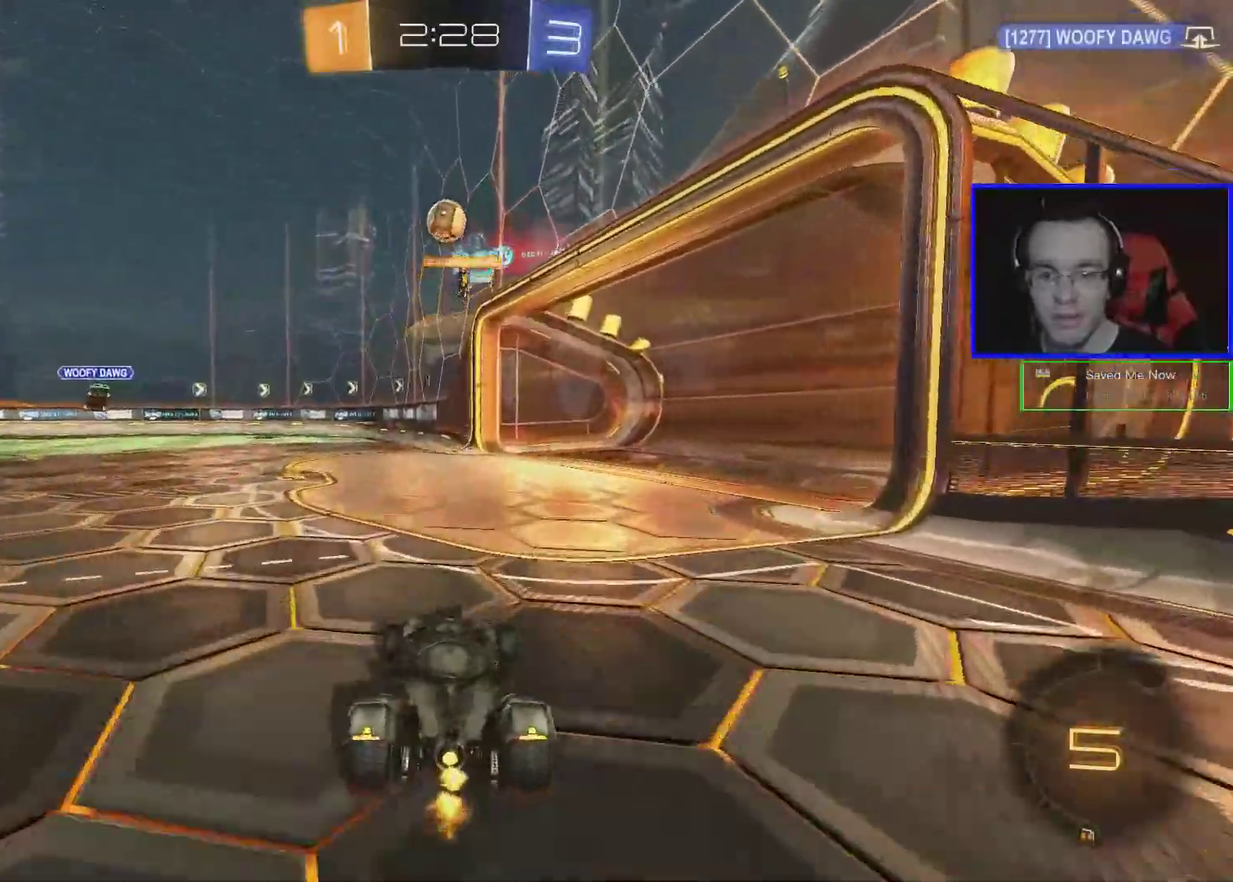
{"buttons": ["A"], "left_stick": "down", "events": [[67, "left_stick", "center"], [167, "L2", "down"], [317, "A", "down"], [317, "L2", "up"], [467, "left_stick", "down"]]}
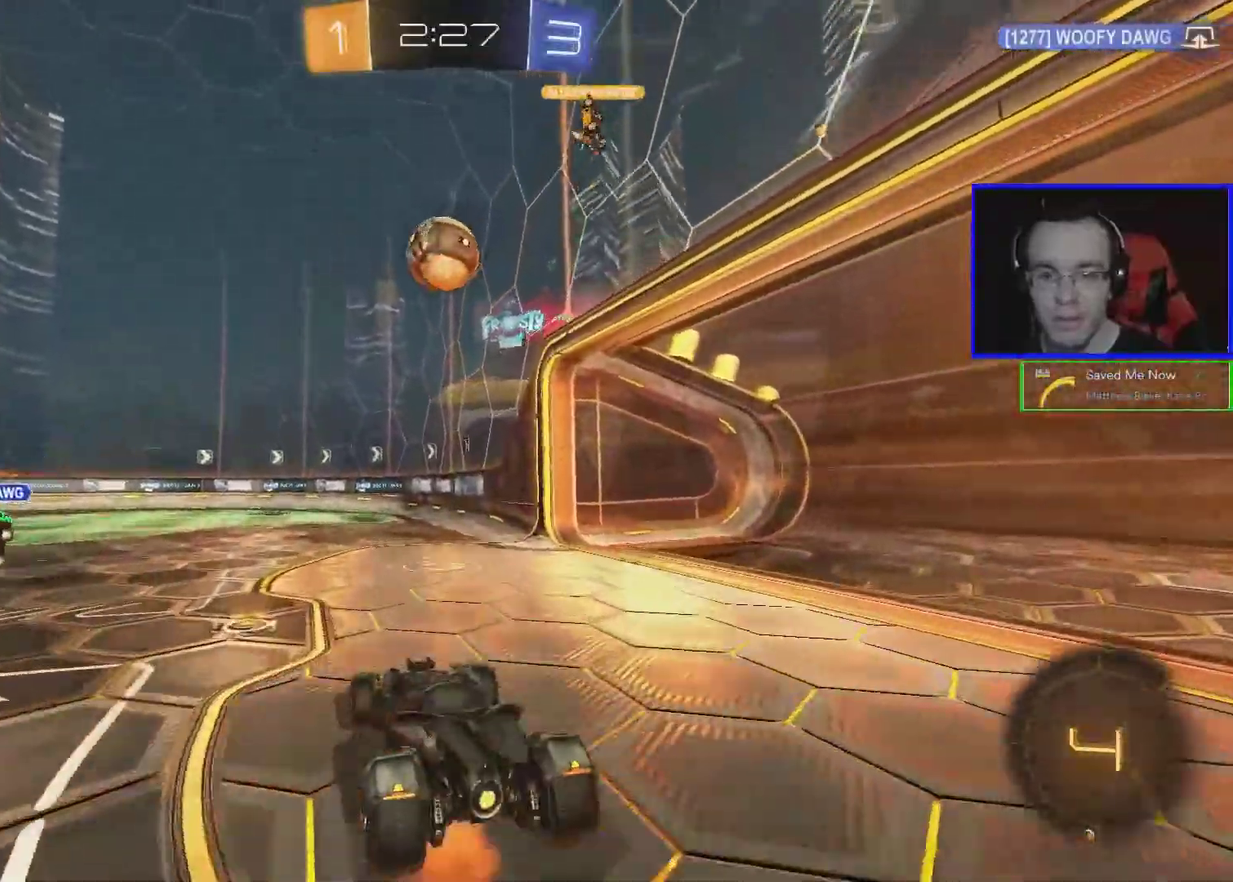
{"buttons": ["B"], "left_stick": "up", "events": [[17, "A", "up"], [17, "B", "down"], [117, "left_stick", "right"], [167, "left_stick", "center"], [267, "A", "down"], [317, "left_stick", "up"], [367, "A", "up"]]}
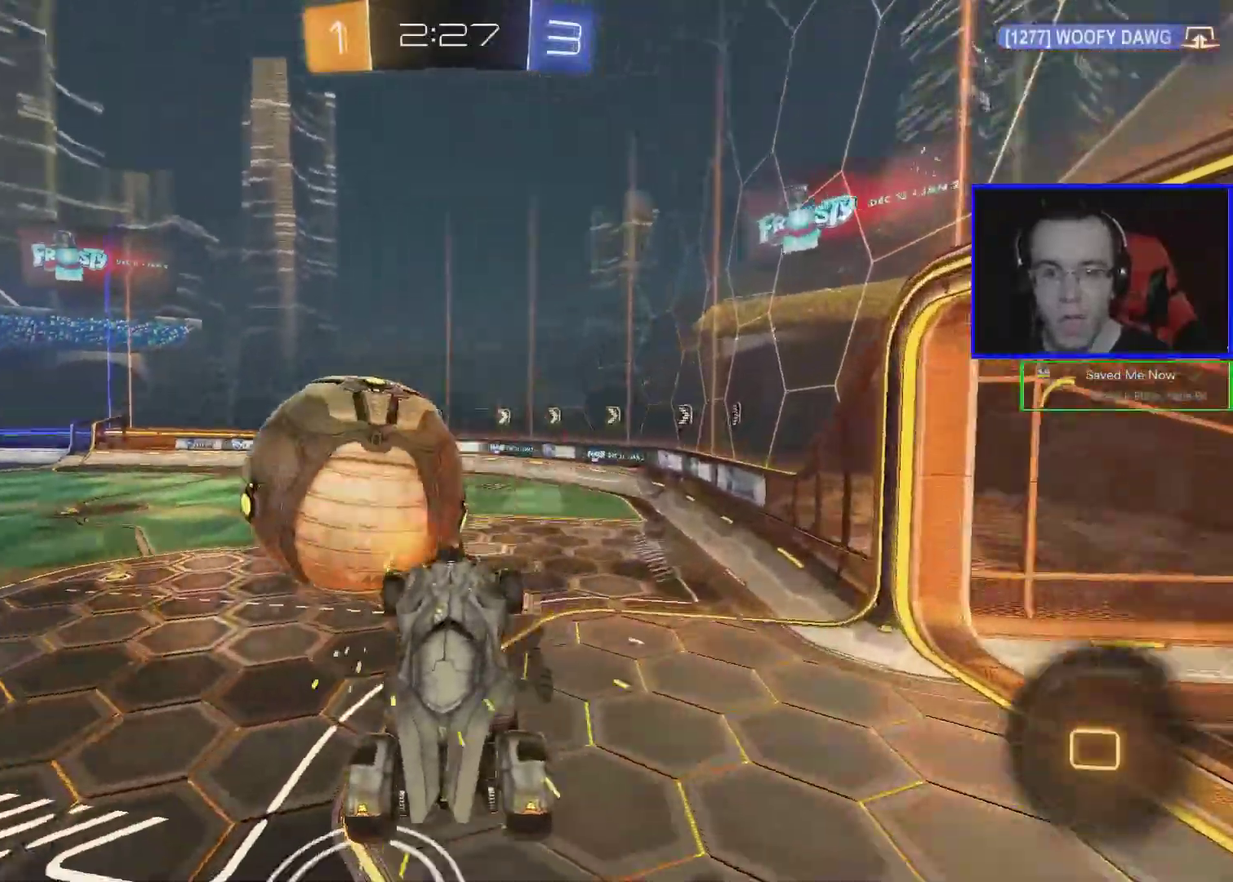
{"buttons": ["R2"], "left_stick": "right", "events": [[167, "B", "up"], [167, "left_stick", "up-right"], [217, "left_stick", "right"], [267, "R2", "down"]]}
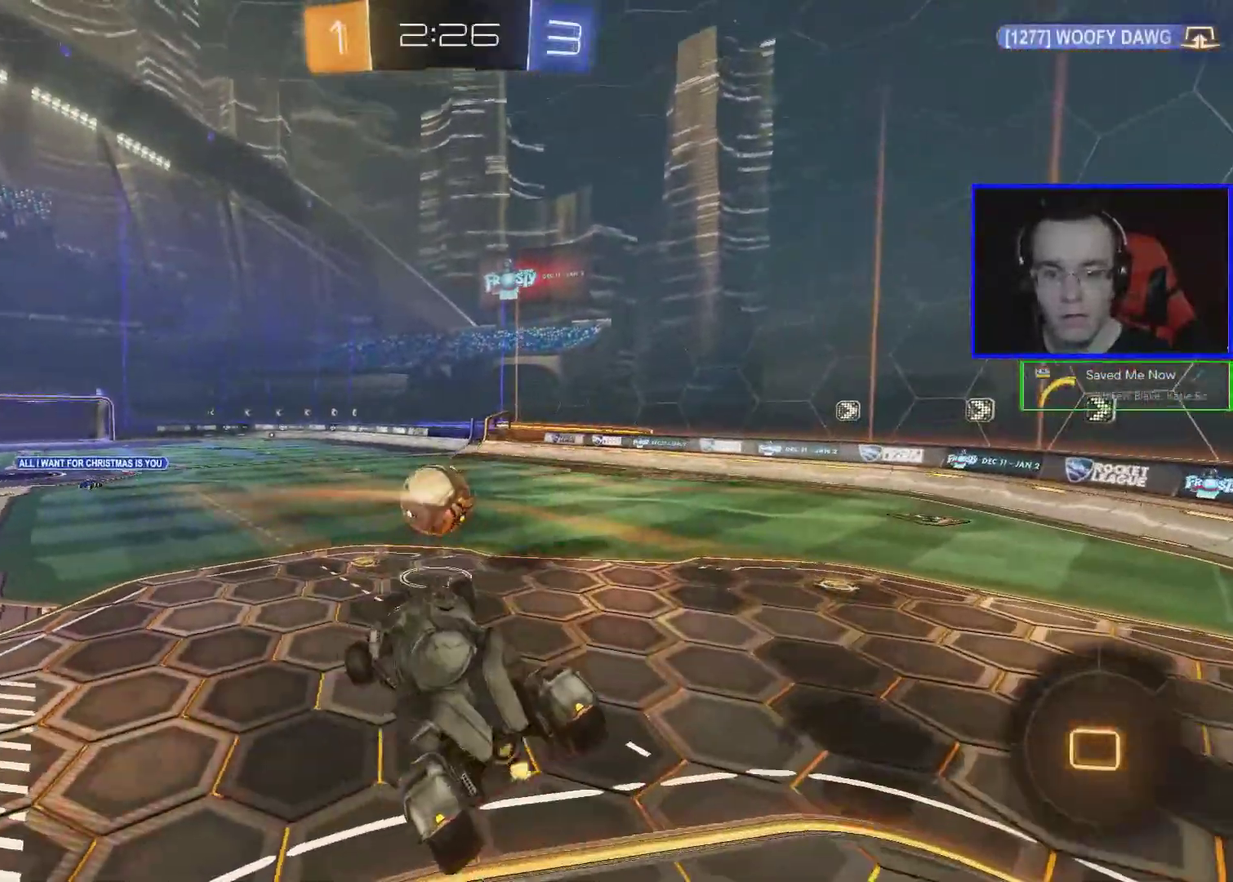
{"buttons": ["R2"], "left_stick": "center", "events": [[267, "left_stick", "up-right"], [383, "left_stick", "center"]]}
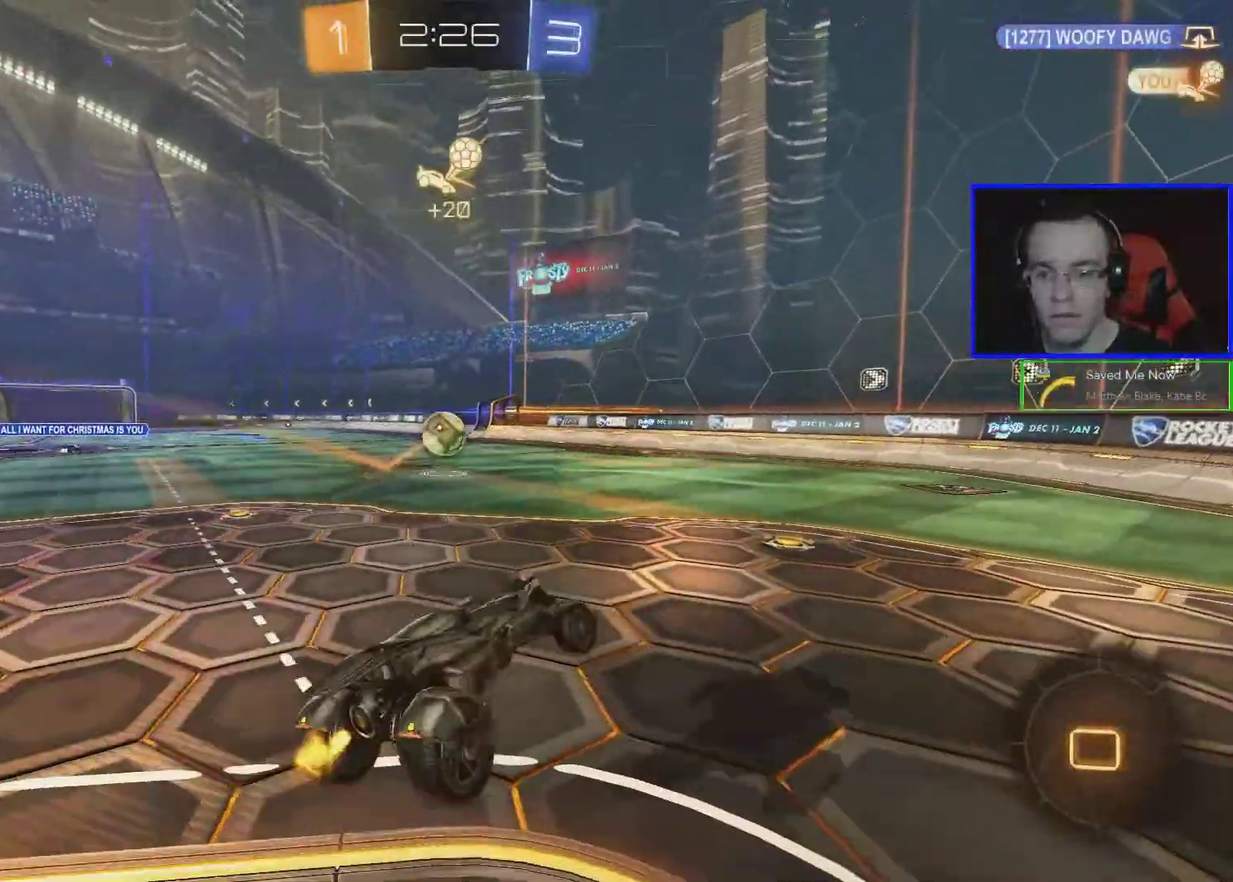
{"buttons": ["R2"], "left_stick": "left", "events": [[133, "left_stick", "left"]]}
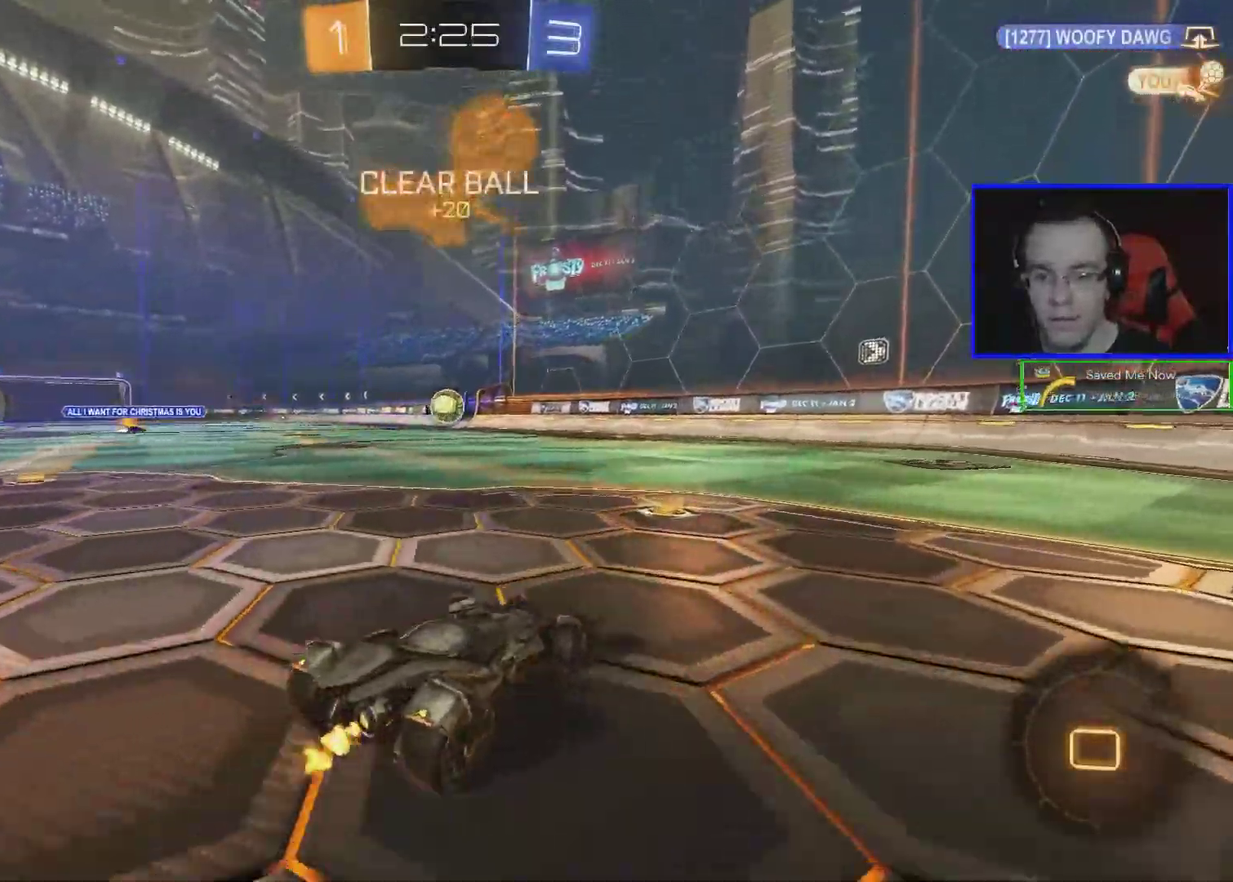
{"buttons": ["R2"], "left_stick": "center", "events": [[33, "left_stick", "center"], [133, "left_stick", "right"], [333, "left_stick", "down-right"], [383, "left_stick", "center"]]}
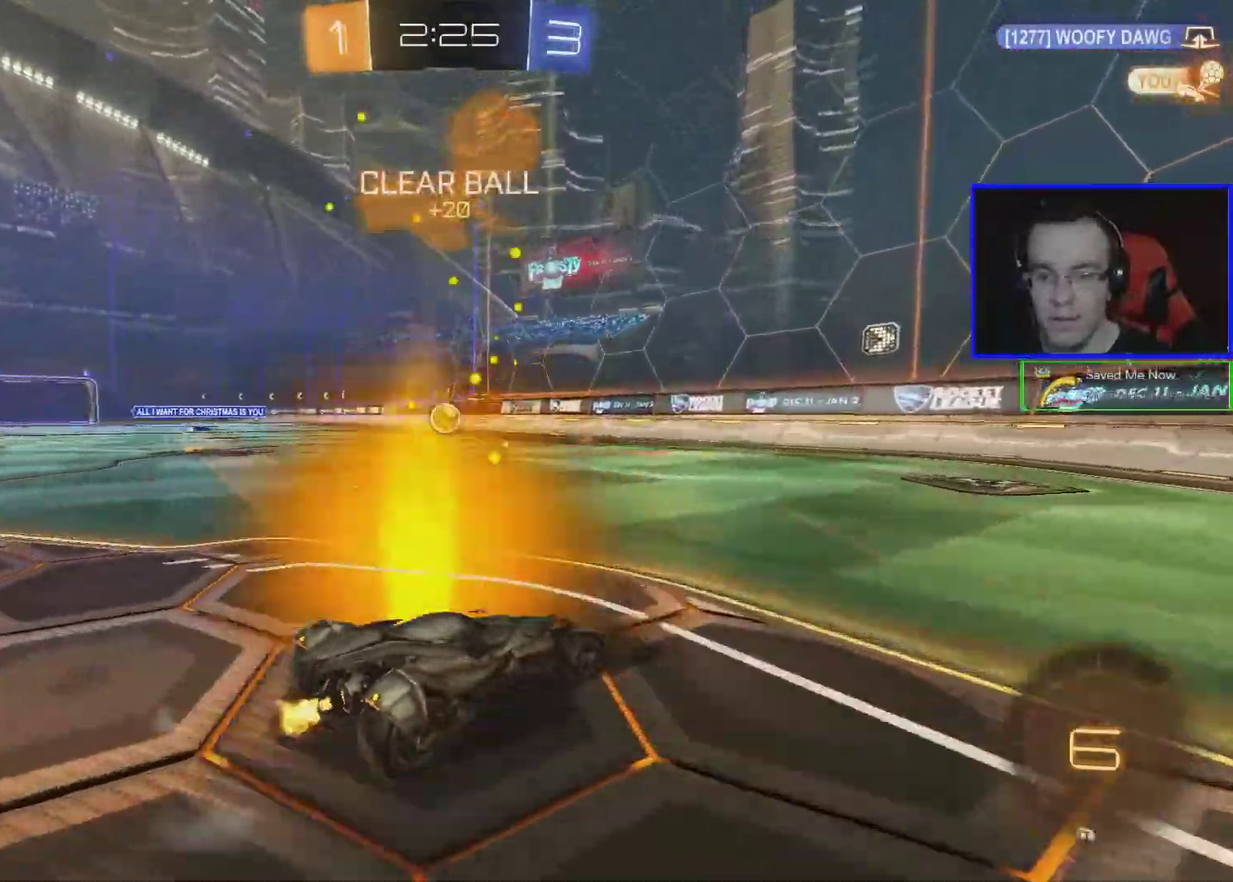
{"buttons": ["R2"], "left_stick": "center", "events": []}
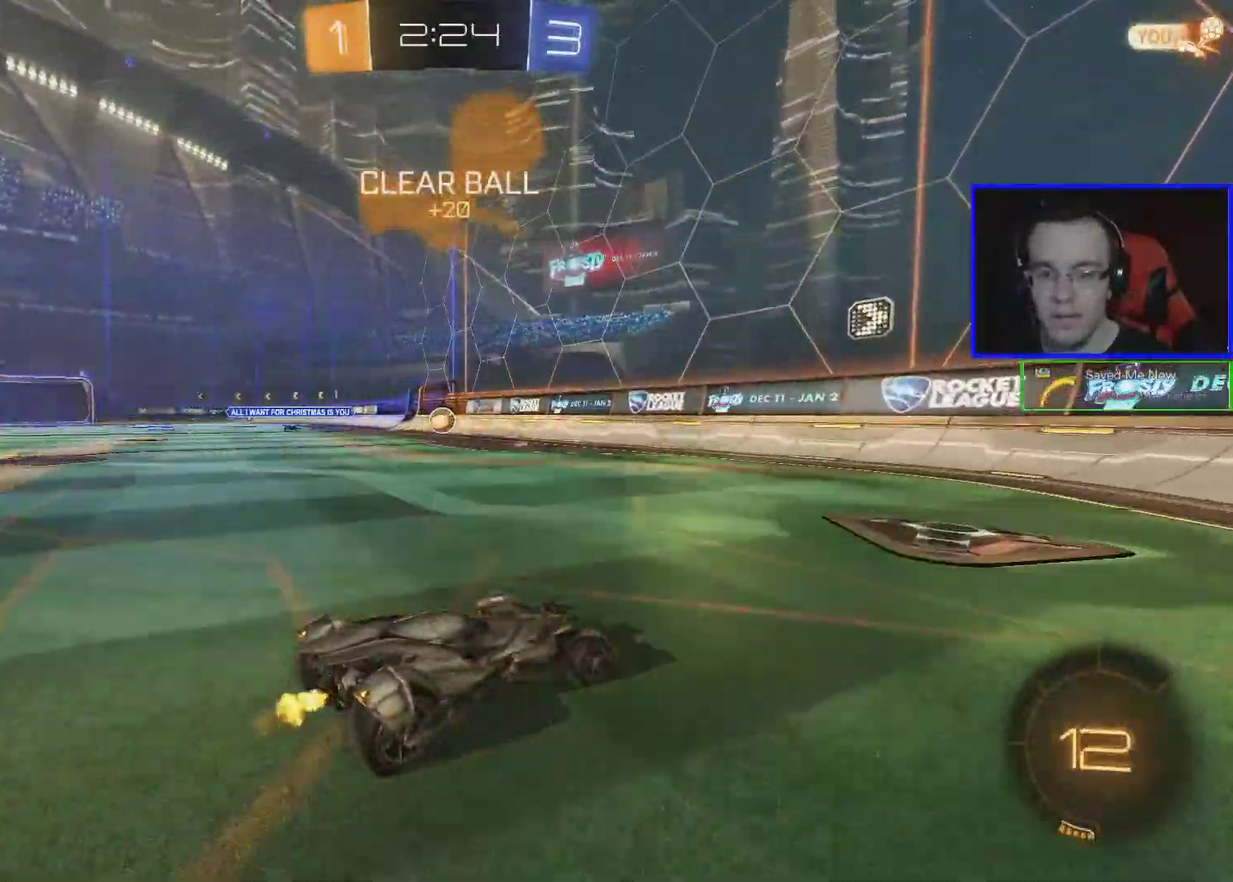
{"buttons": ["R2"], "left_stick": "right", "events": [[183, "left_stick", "right"]]}
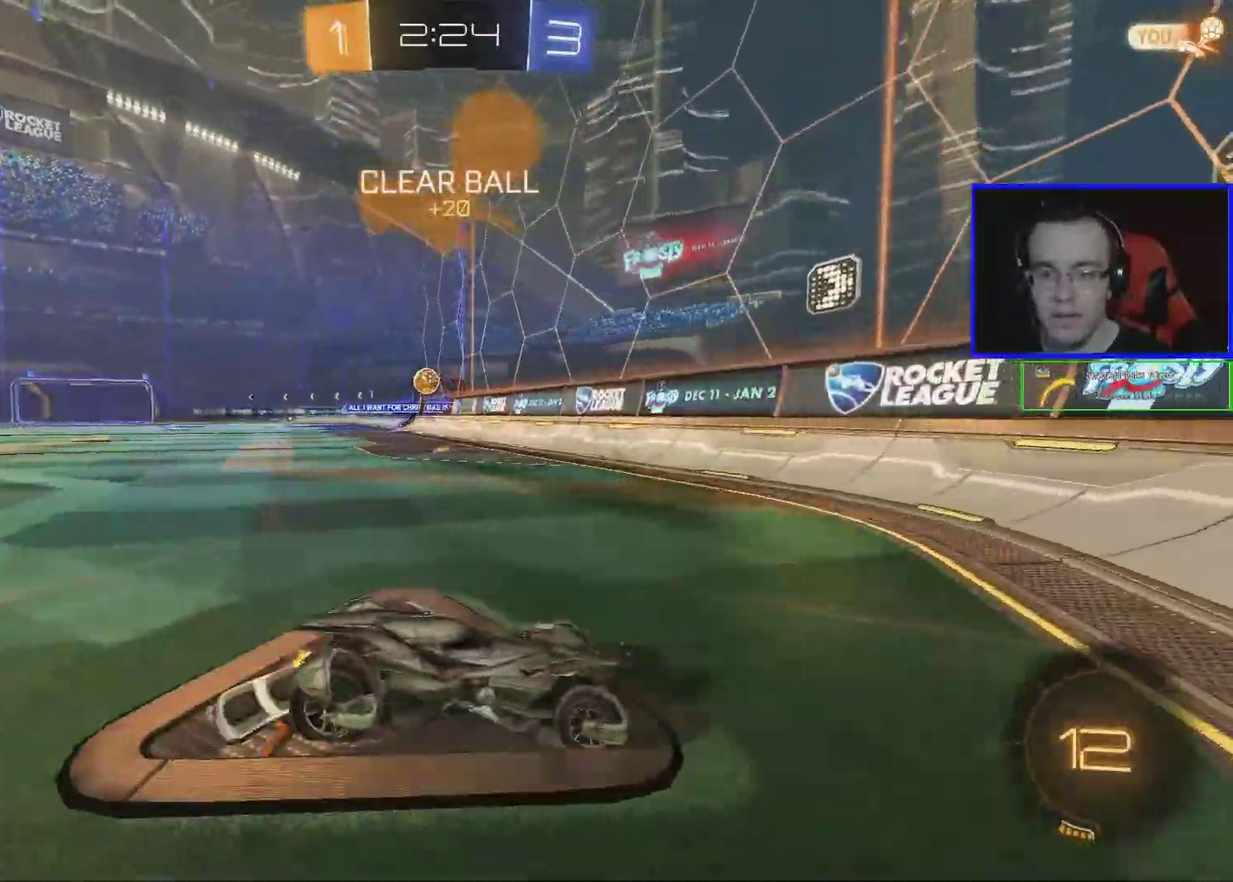
{"buttons": ["R2"], "left_stick": "right", "events": []}
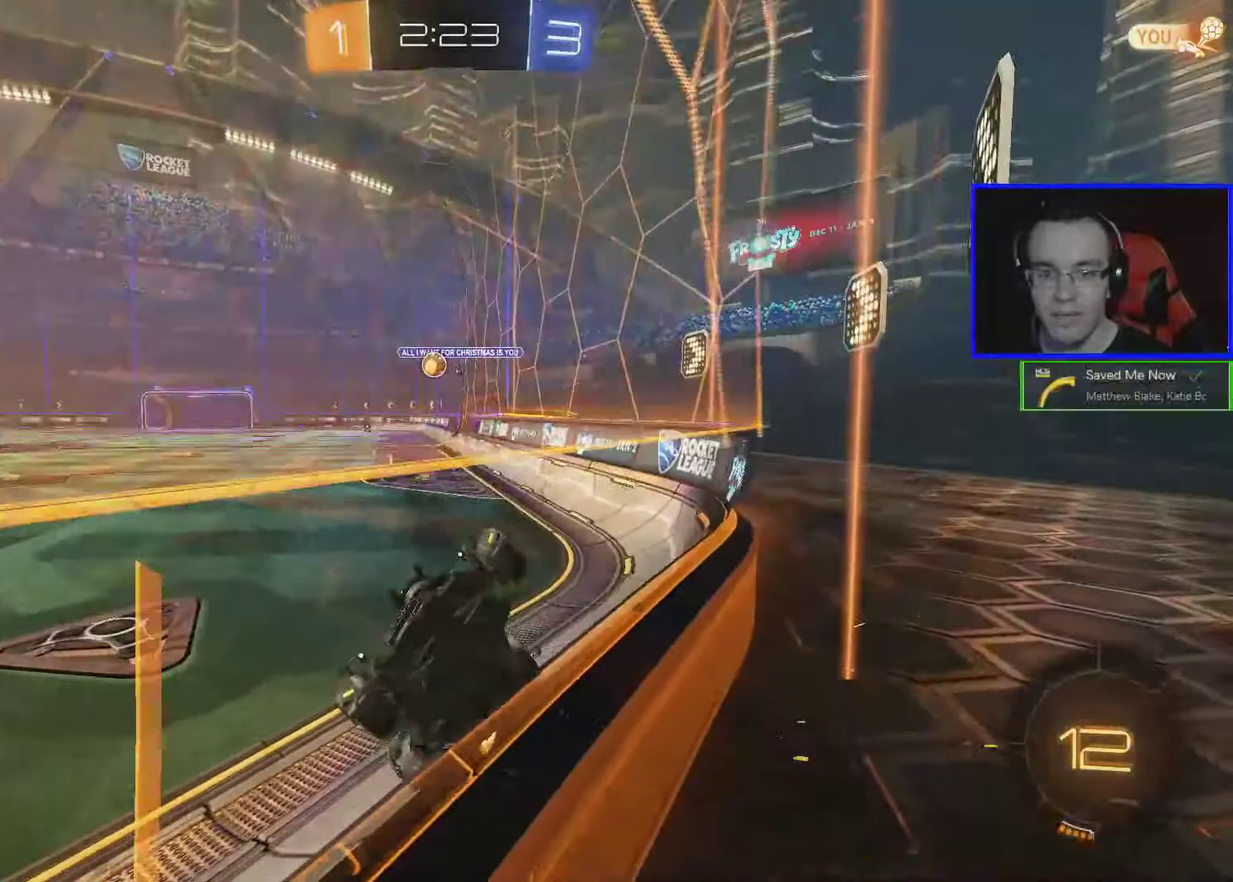
{"buttons": ["R2"], "left_stick": "left", "events": [[33, "left_stick", "down-right"], [233, "left_stick", "right"], [333, "left_stick", "center"], [383, "left_stick", "left"]]}
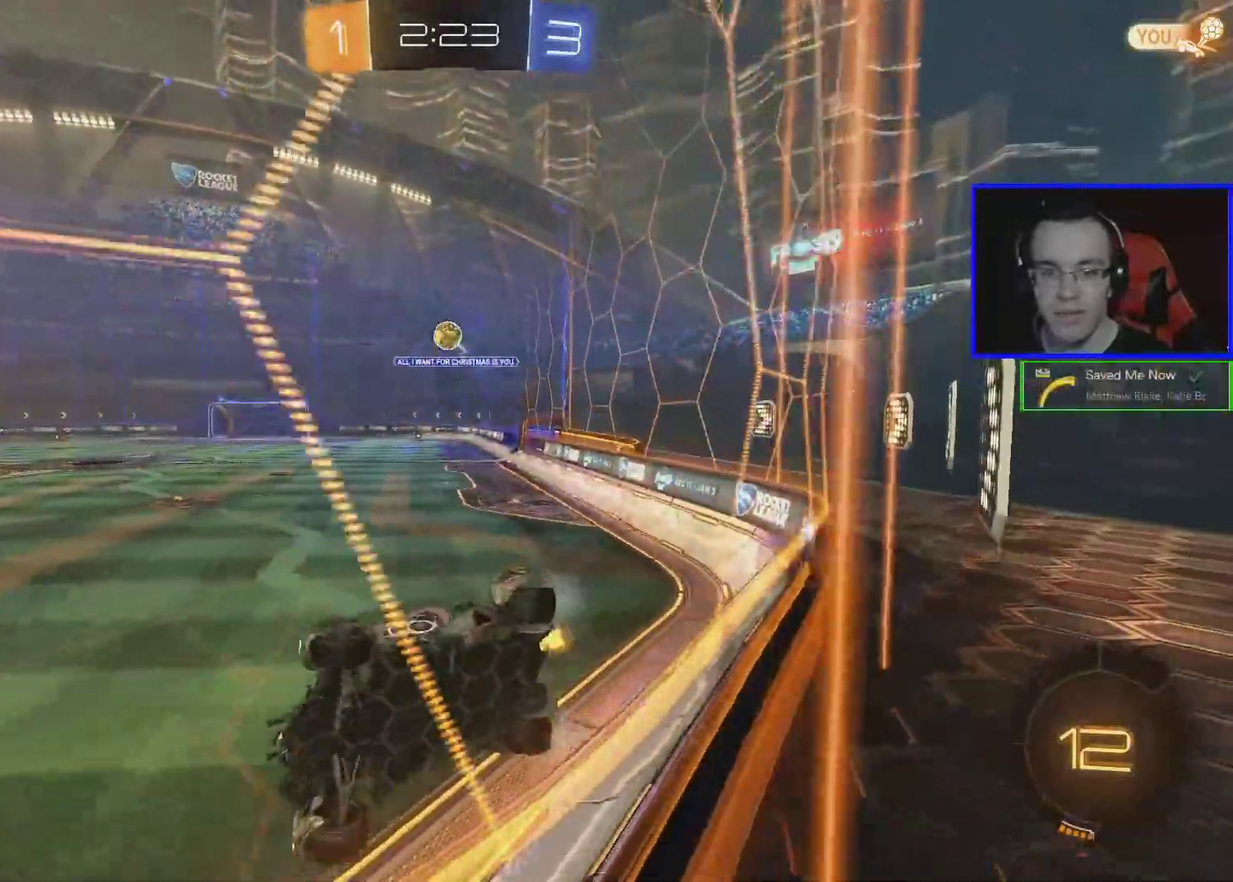
{"buttons": ["R2"], "left_stick": "center", "events": [[83, "L2", "down"], [133, "R2", "up"], [233, "left_stick", "center"], [283, "L2", "up"], [283, "R2", "down"]]}
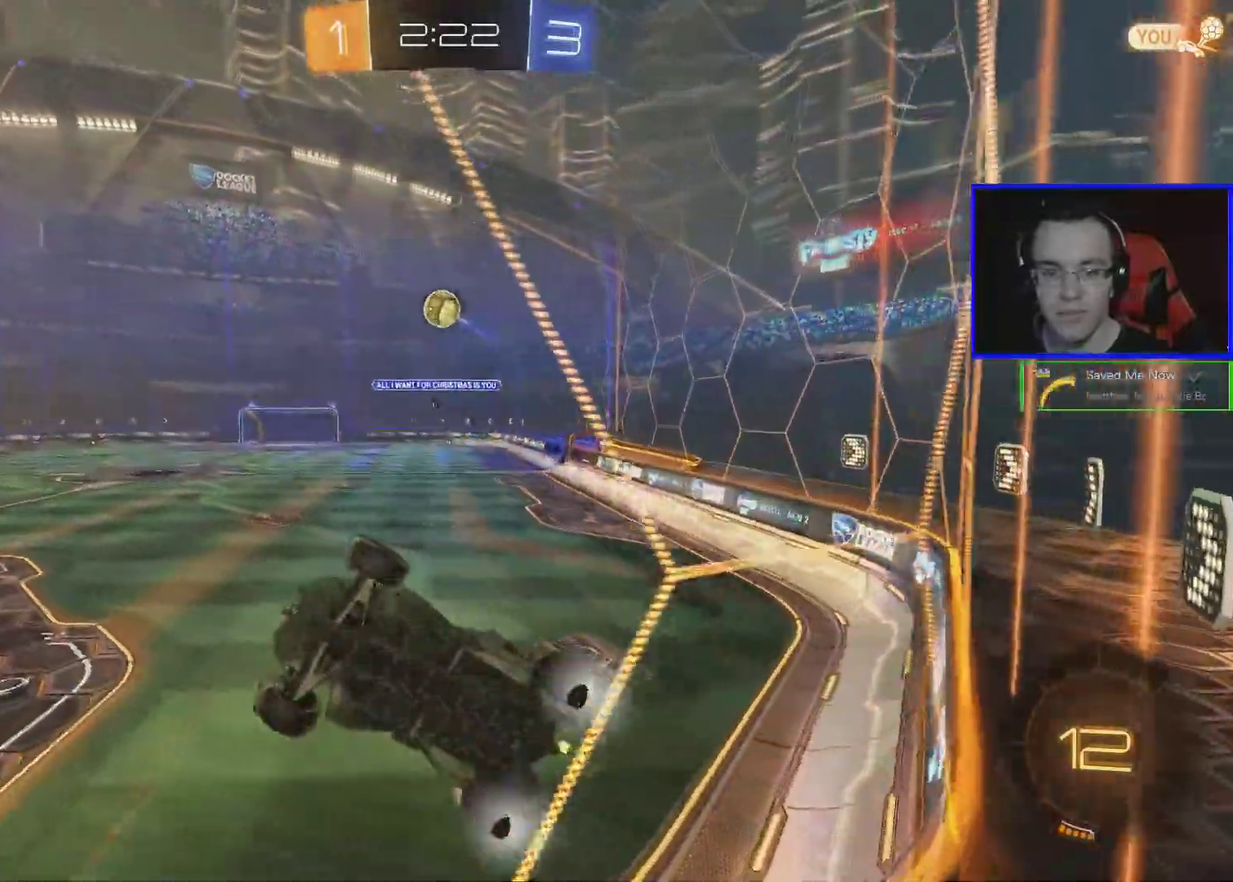
{"buttons": ["R2"], "left_stick": "right", "events": [[167, "left_stick", "right"], [283, "left_stick", "center"], [450, "left_stick", "right"]]}
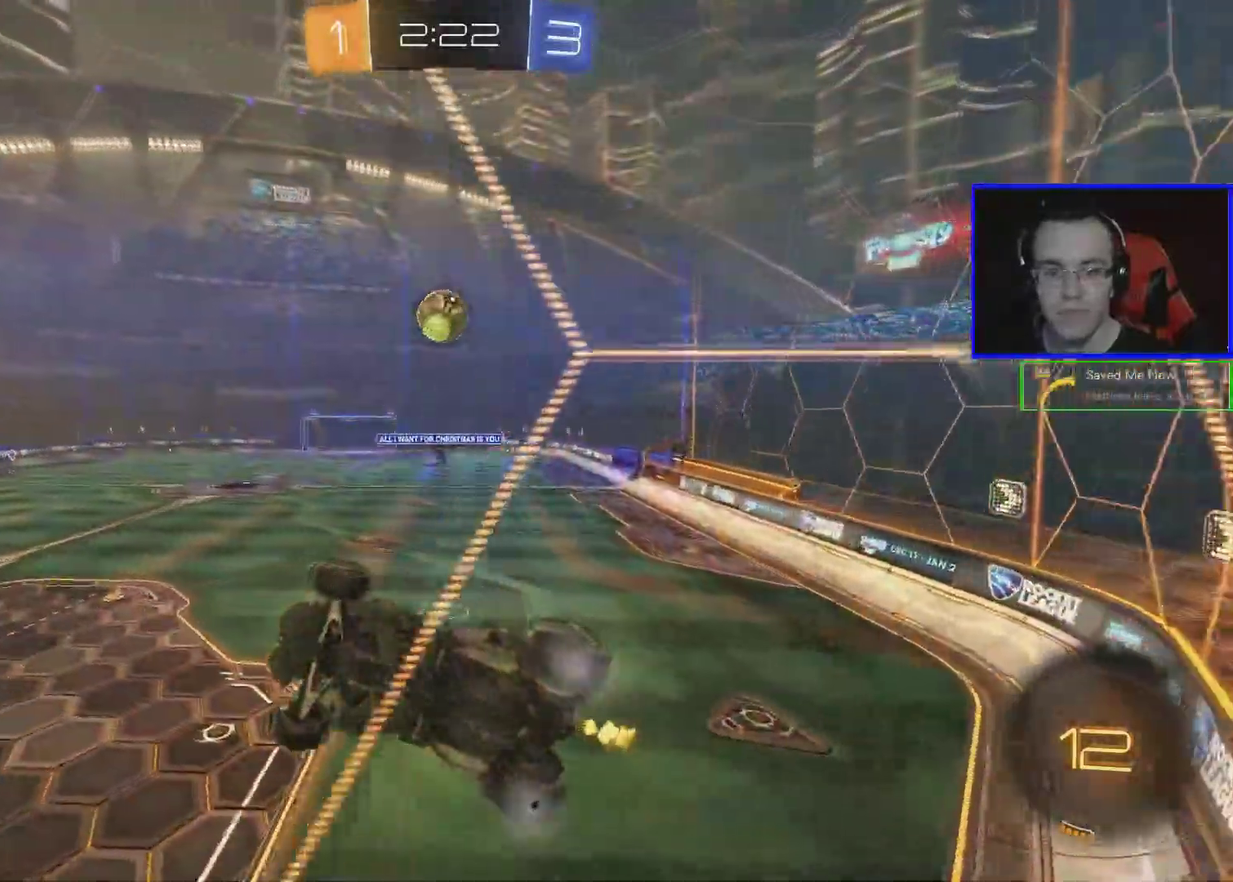
{"buttons": ["R2"], "left_stick": "center", "events": [[100, "left_stick", "center"]]}
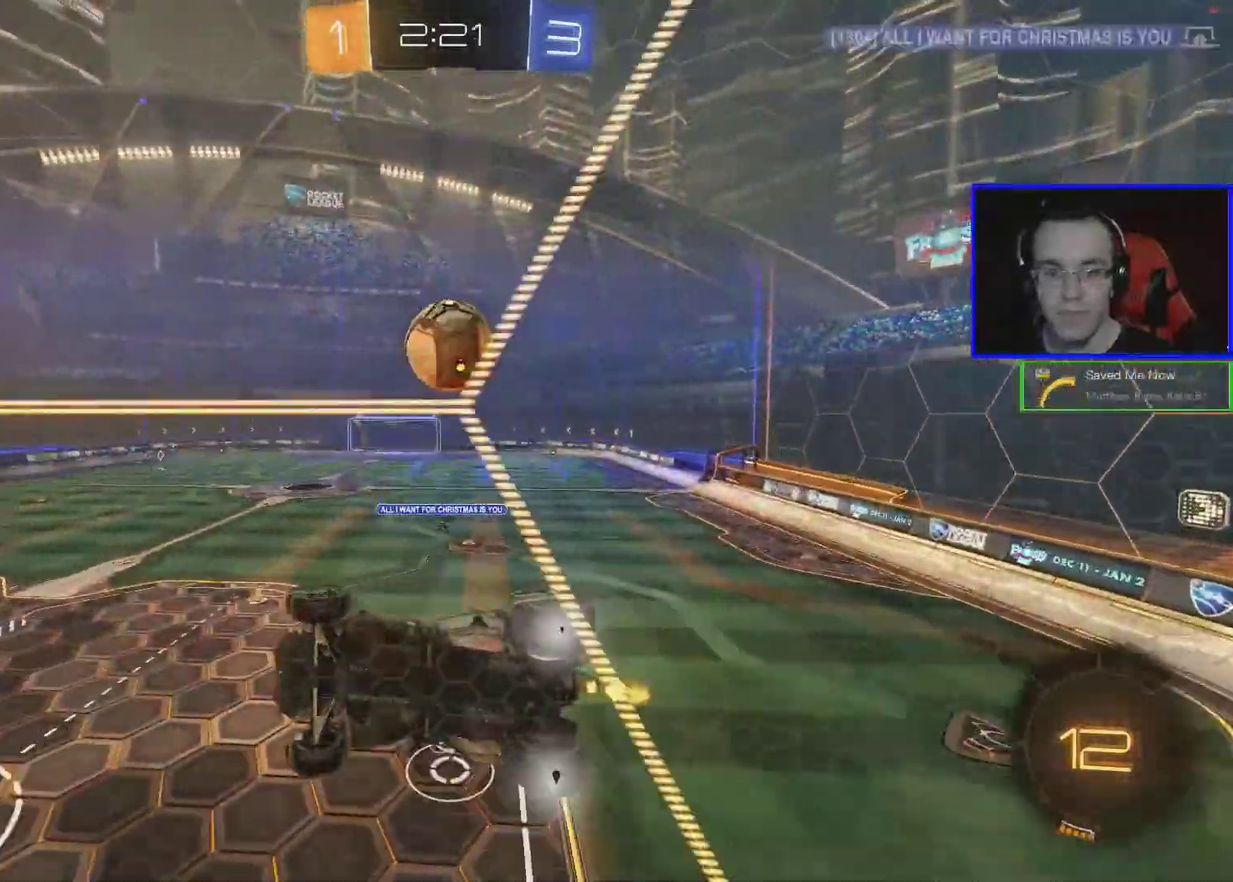
{"buttons": ["R2"], "left_stick": "right", "events": [[183, "left_stick", "right"]]}
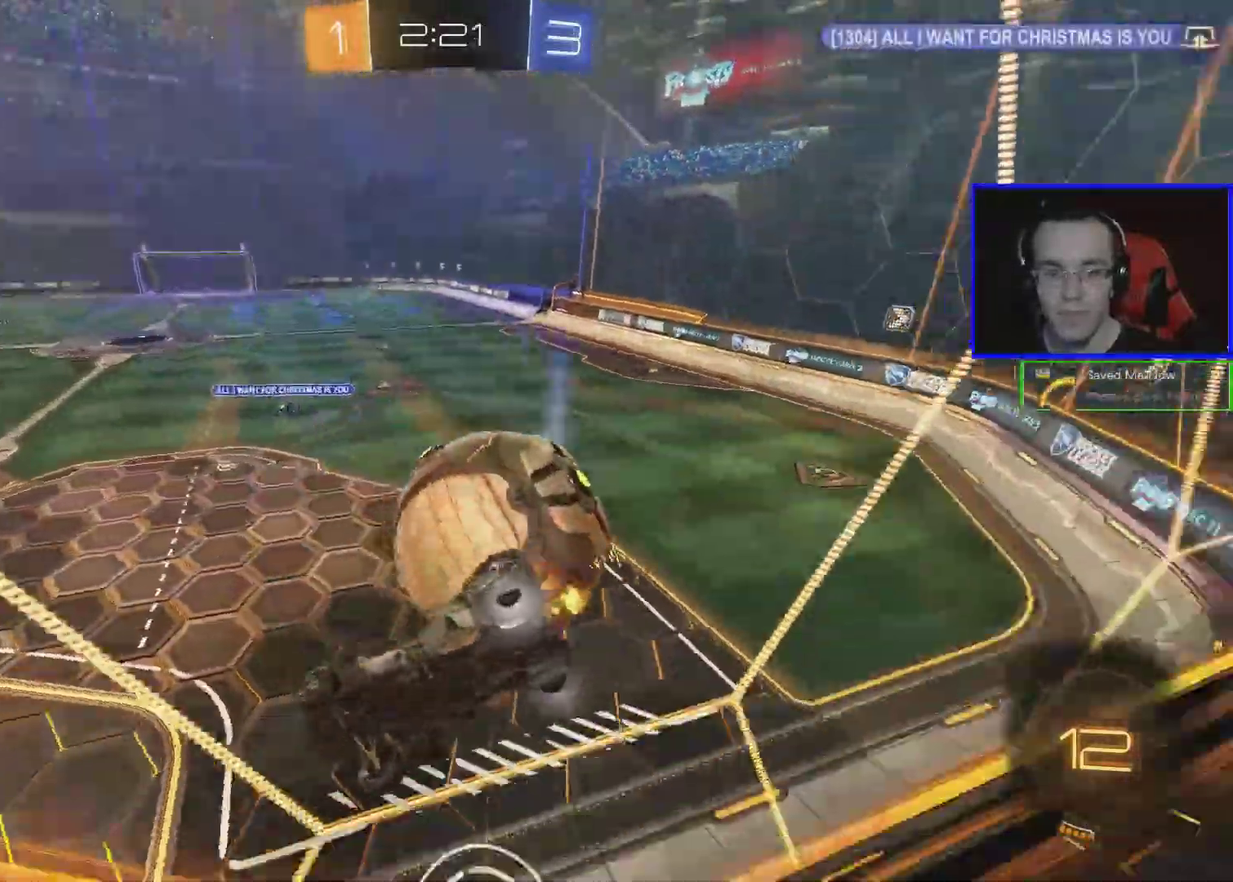
{"buttons": ["L2", "R2"], "left_stick": "left", "events": [[400, "L2", "down"], [400, "R2", "up"], [400, "left_stick", "center"], [500, "R2", "down"], [500, "left_stick", "left"]]}
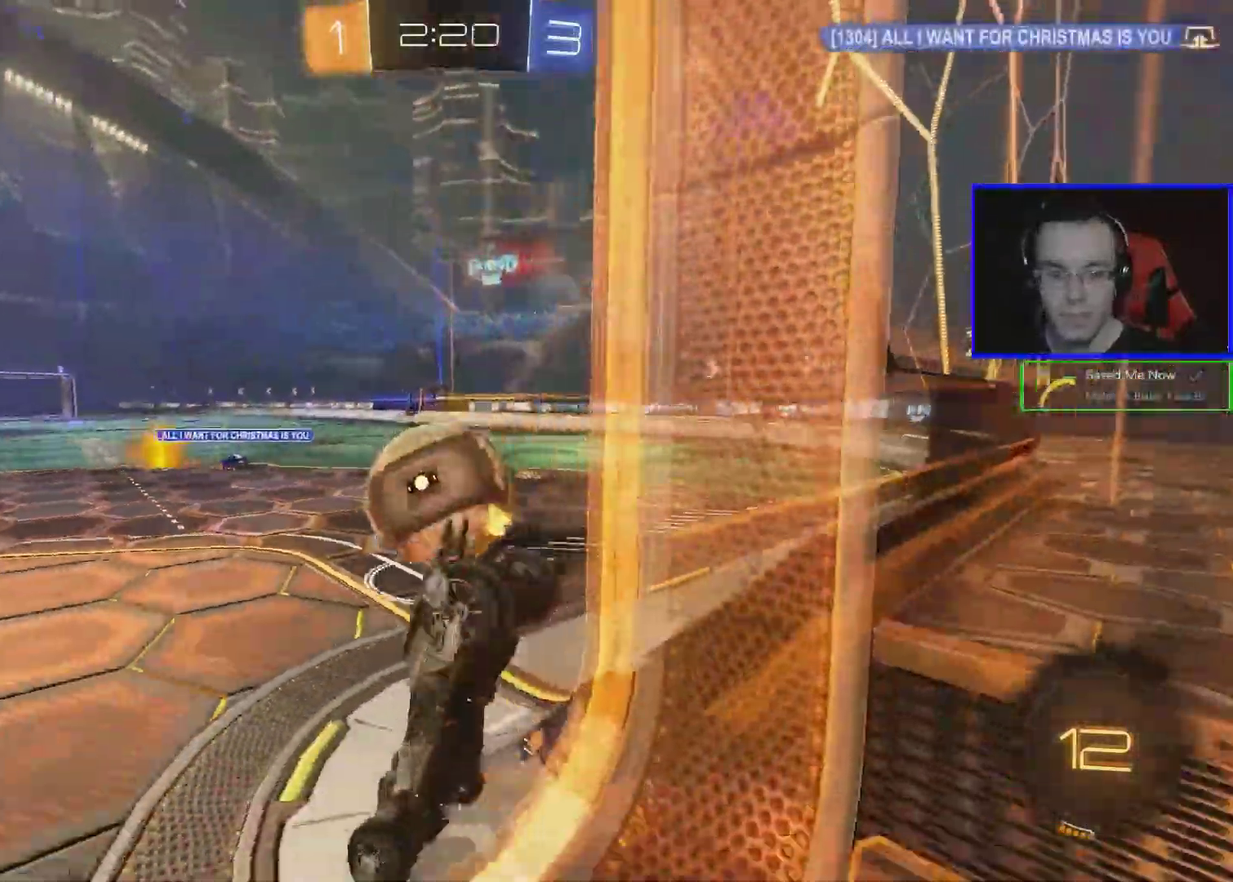
{"buttons": ["R2"], "left_stick": "center", "events": [[100, "L2", "up"], [300, "left_stick", "down-left"], [350, "left_stick", "center"]]}